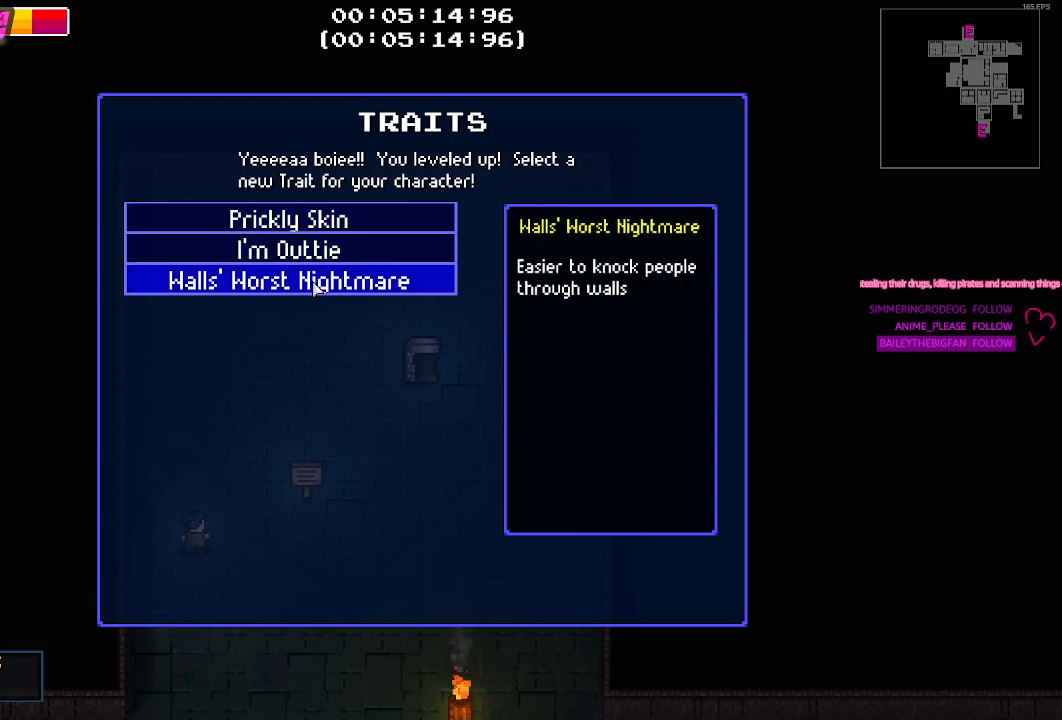
Gameplay with keyboard and mouse; each line is a JSON object with the keys and mouse buttons held at the frame after it. "events" lists presses ("down") and releases ("up") of "1", "2", "3", "4", "5", "a", "alt", "c", "caps_lock", "ctrl", "d", "e", "f", "g", "q", "r", "s", "shift", "space", "t", "tab", "v", "w", "x", "z", "mouse_left", "mouse_wheel" and "mouse_right" between this image and that frame as [ms after this image, input, new state], when the widget could be followed in between. "mouse_left", "mouse_wheel", "mouse_right" = the "left", "wheel", "right" buttons of the "mouse" list. No other keys are recorded. "wheel" means that the mouse wheel is clicked or scrolled. "mouse_move" is the direction in which the mouse moves at that frame (one of eight, or "still"), when it could be read.
{"keys": [], "mouse": [], "mouse_move": "still", "events": [[333, "mouse_left", "down"], [483, "mouse_left", "up"]]}
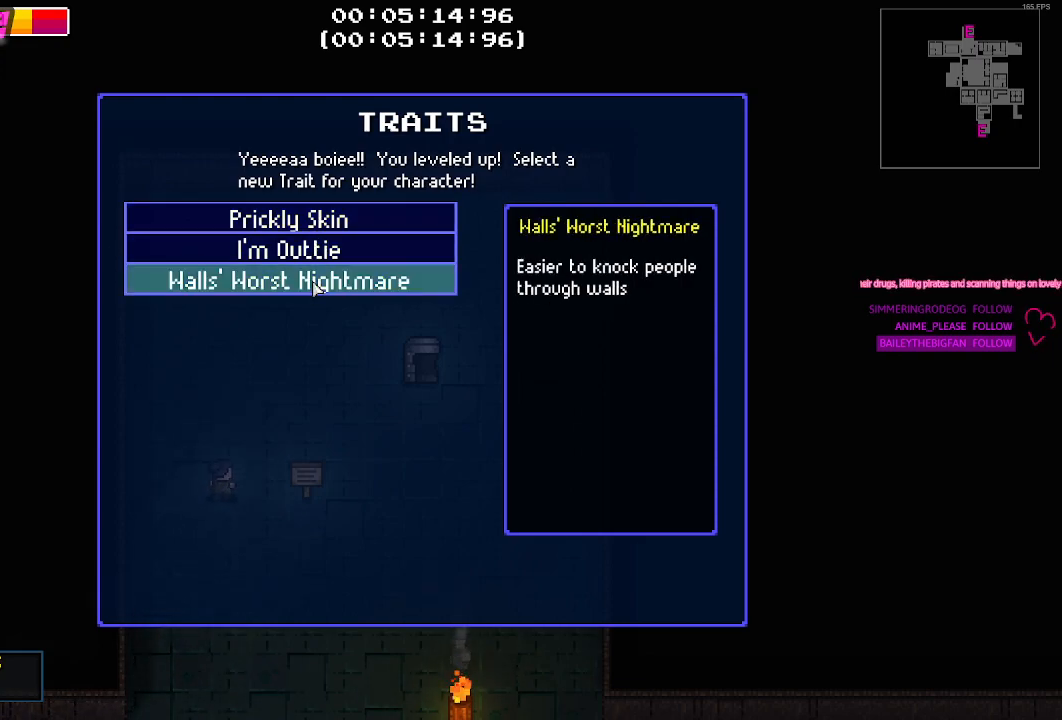
{"keys": [], "mouse": [], "mouse_move": "still", "events": []}
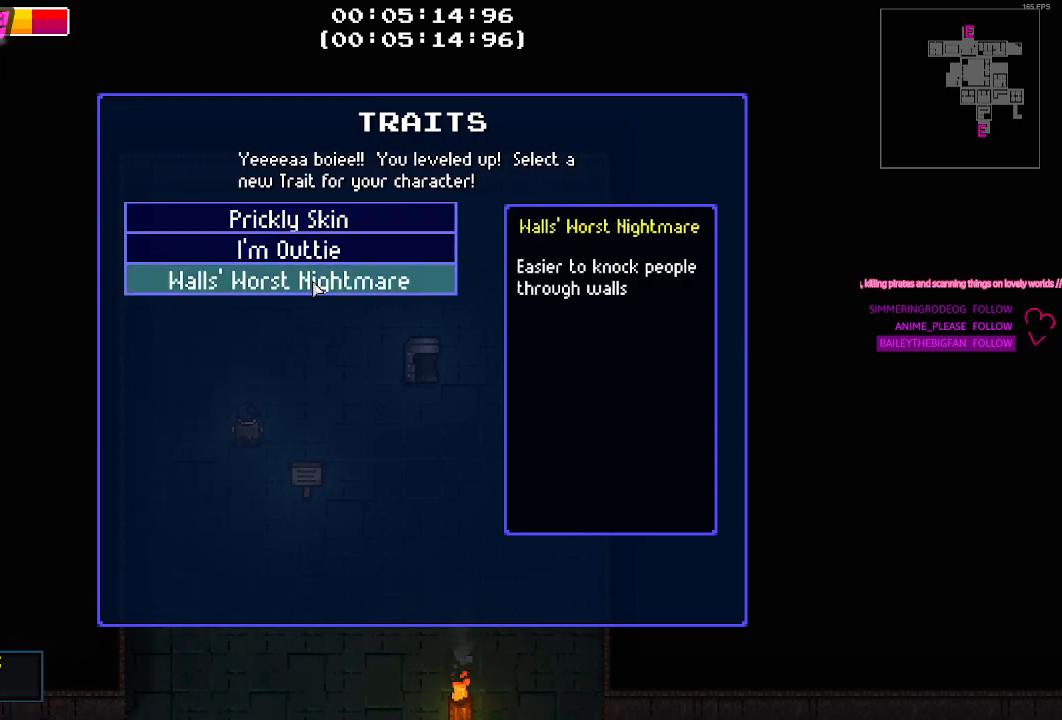
{"keys": [], "mouse": [], "mouse_move": "still", "events": []}
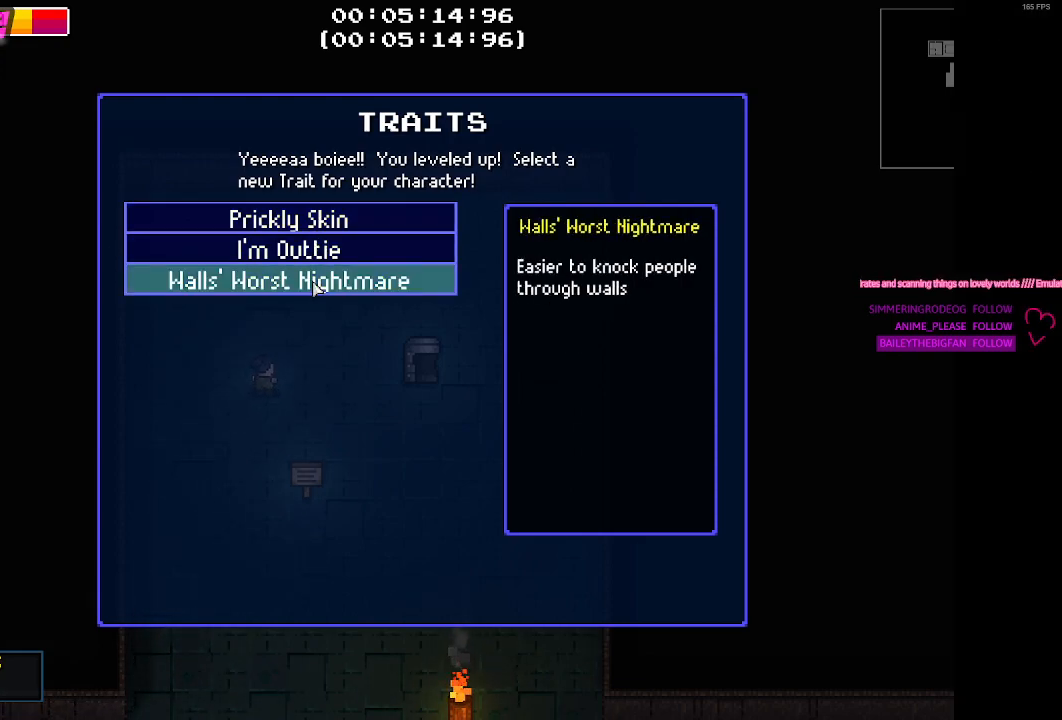
{"keys": [], "mouse": [], "mouse_move": "still", "events": []}
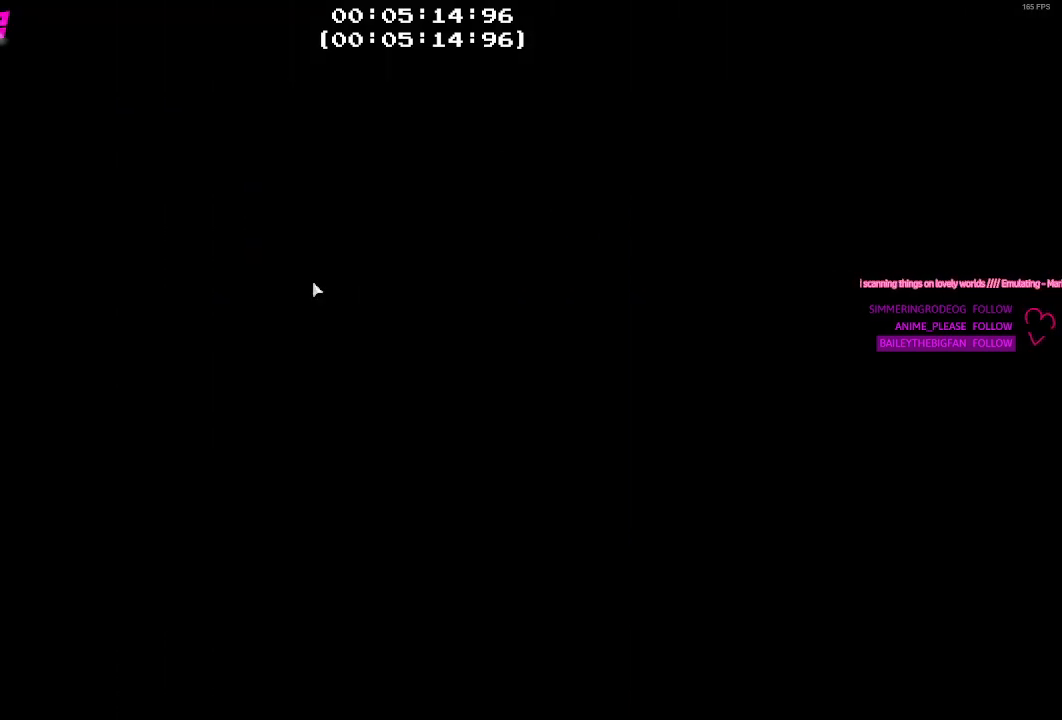
{"keys": [], "mouse": [], "mouse_move": "still", "events": []}
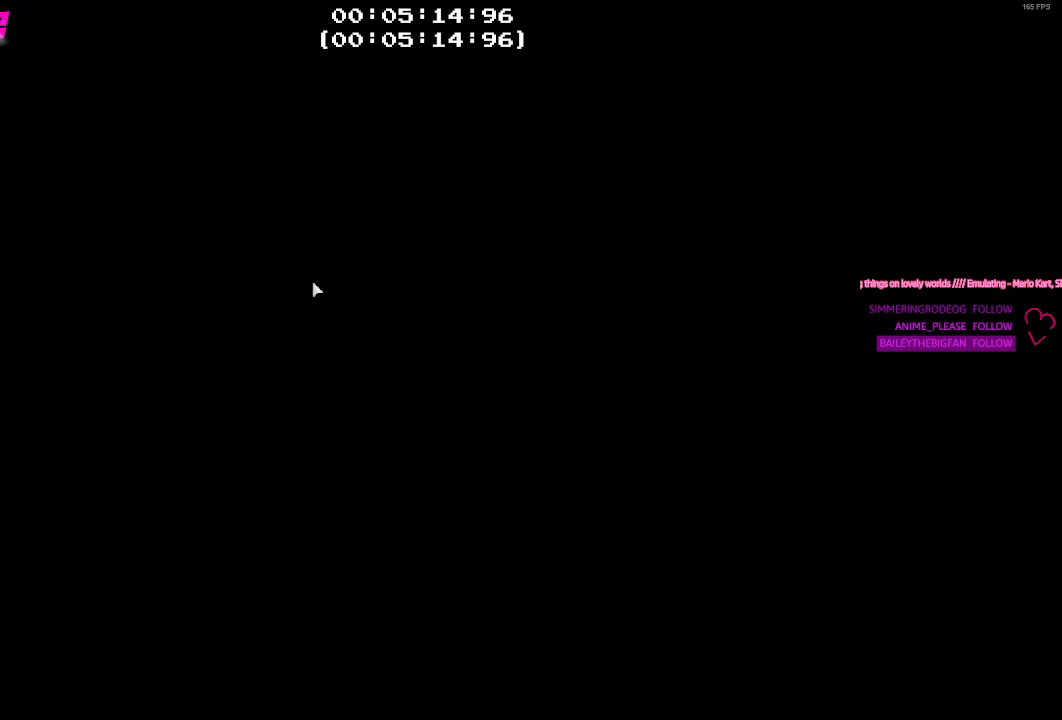
{"keys": [], "mouse": [], "mouse_move": "still", "events": []}
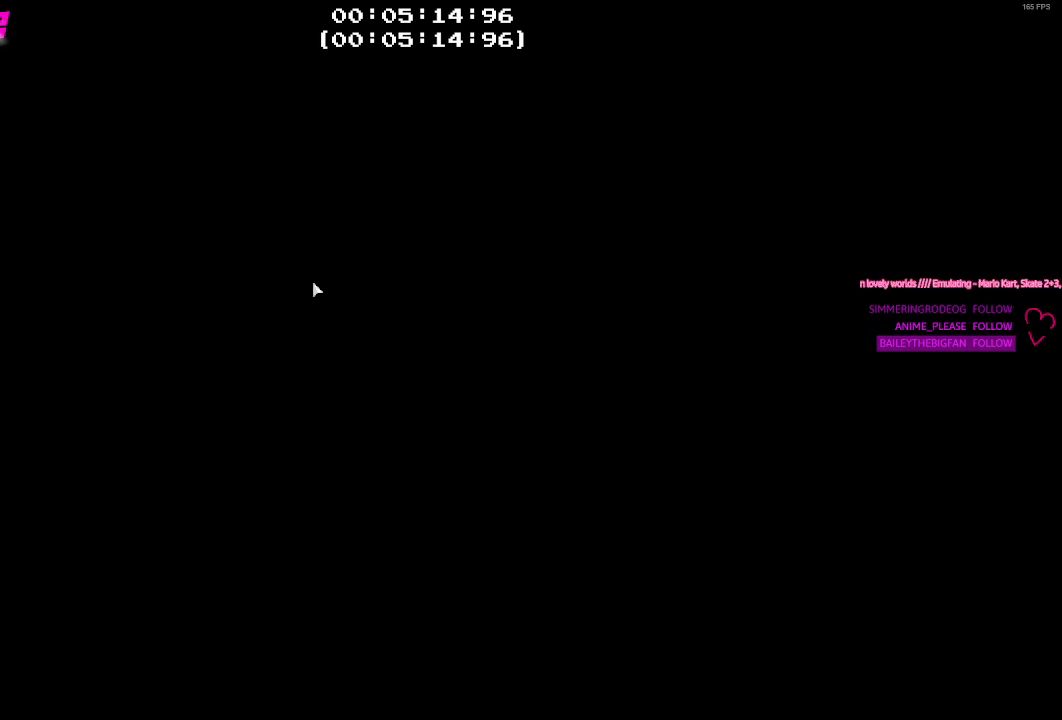
{"keys": [], "mouse": [], "mouse_move": "still", "events": []}
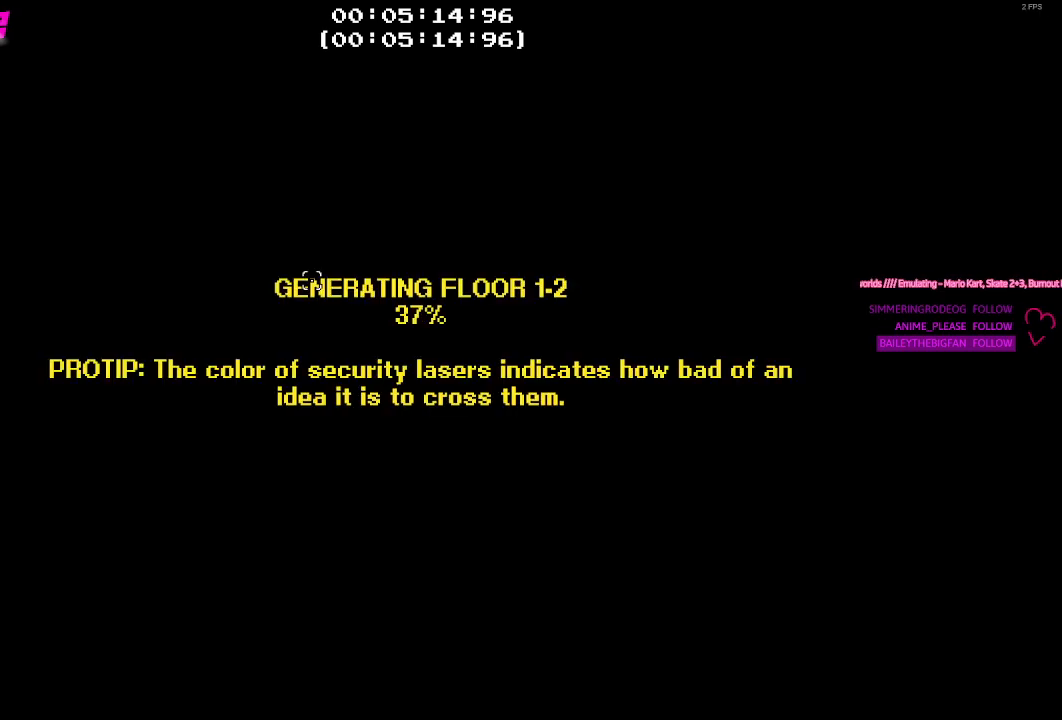
{"keys": [], "mouse": [], "mouse_move": "still", "events": []}
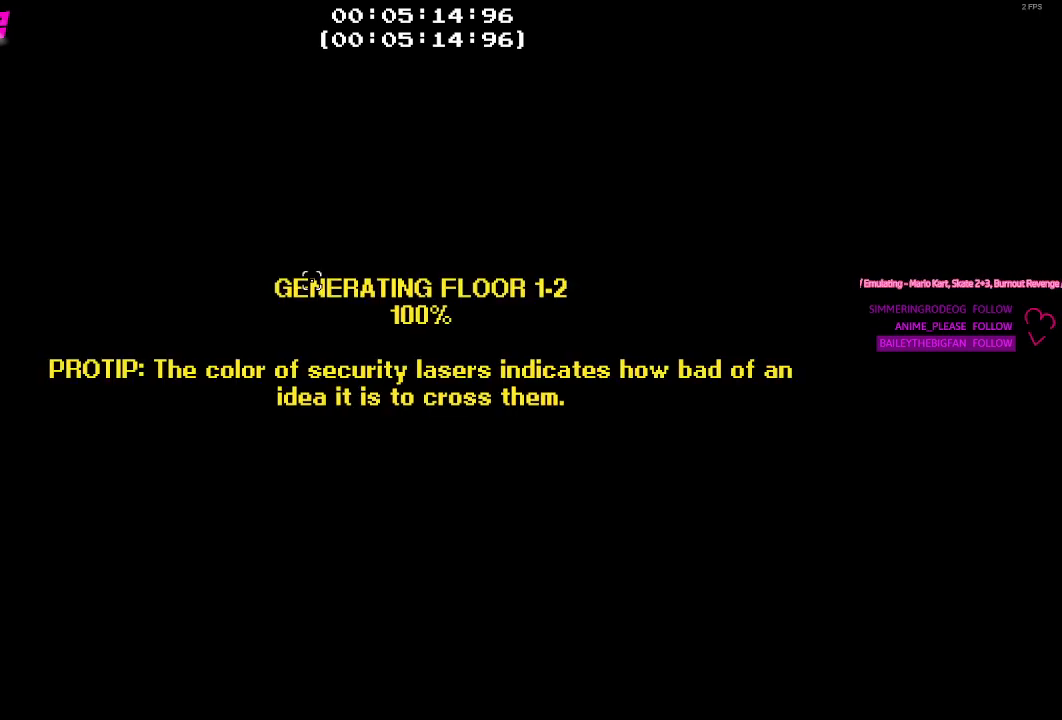
{"keys": [], "mouse": [], "mouse_move": "still", "events": []}
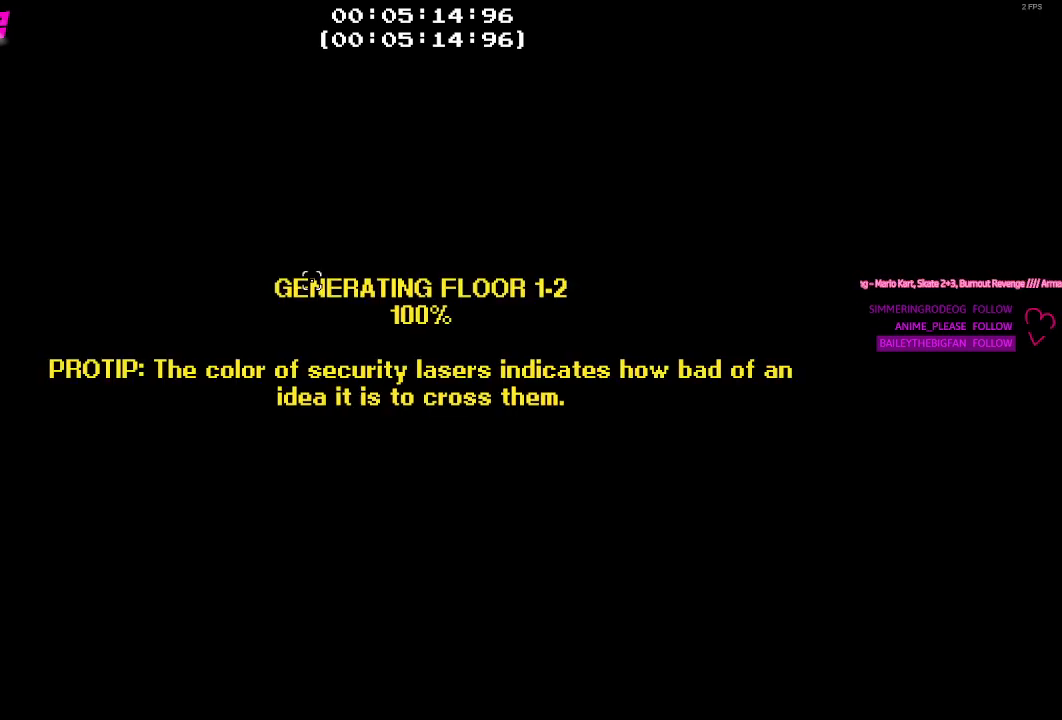
{"keys": [], "mouse": [], "mouse_move": "still", "events": []}
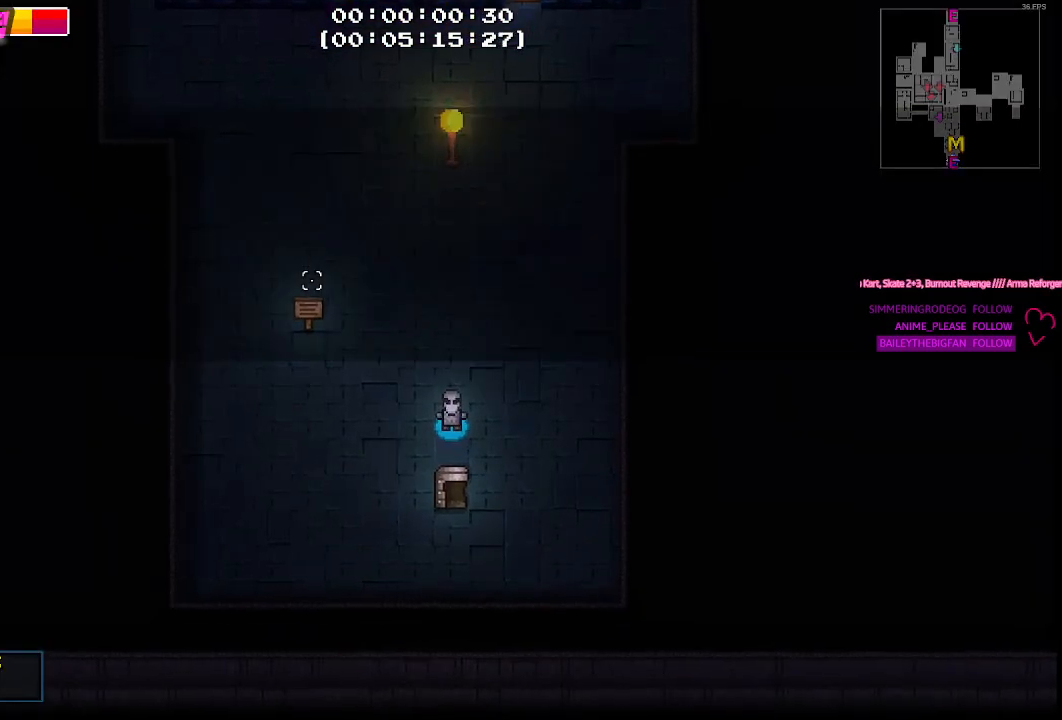
{"keys": ["w"], "mouse": [], "mouse_move": "down-right", "events": [[350, "w", "down"]]}
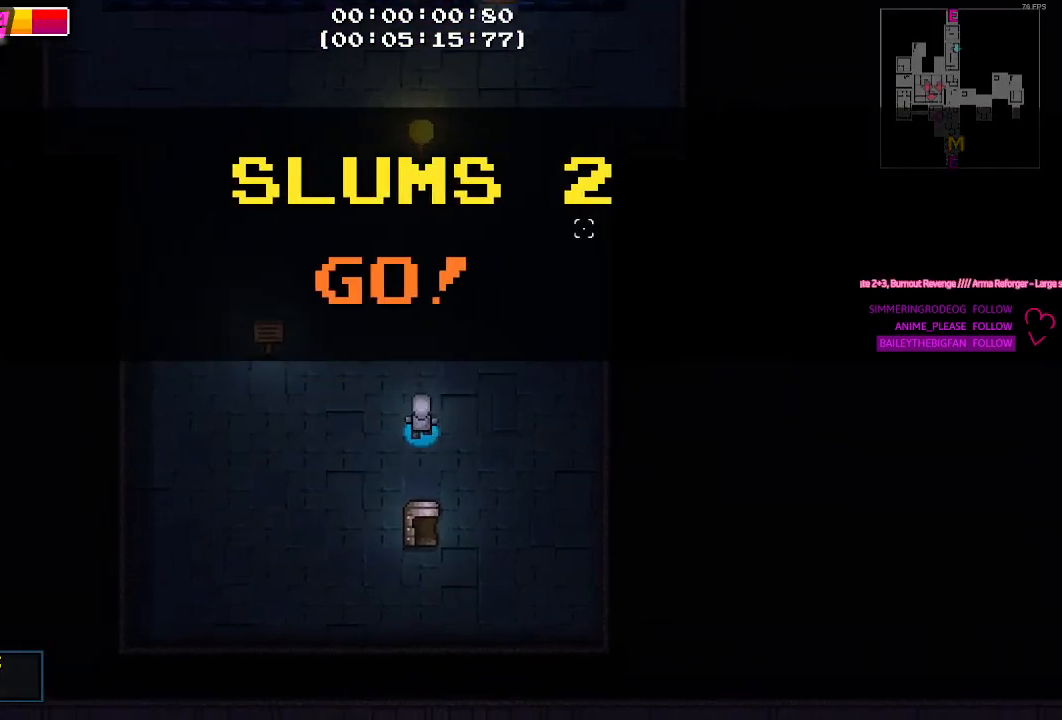
{"keys": ["w"], "mouse": [], "mouse_move": "left", "events": []}
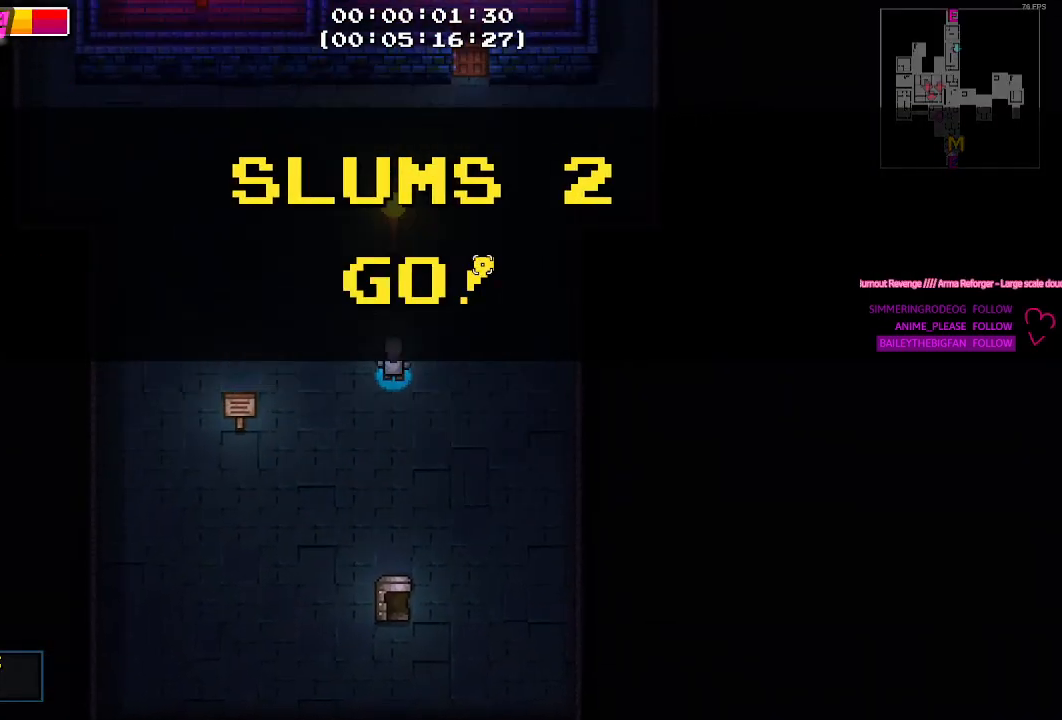
{"keys": ["a", "w"], "mouse": [], "mouse_move": "up-right", "events": [[233, "a", "down"]]}
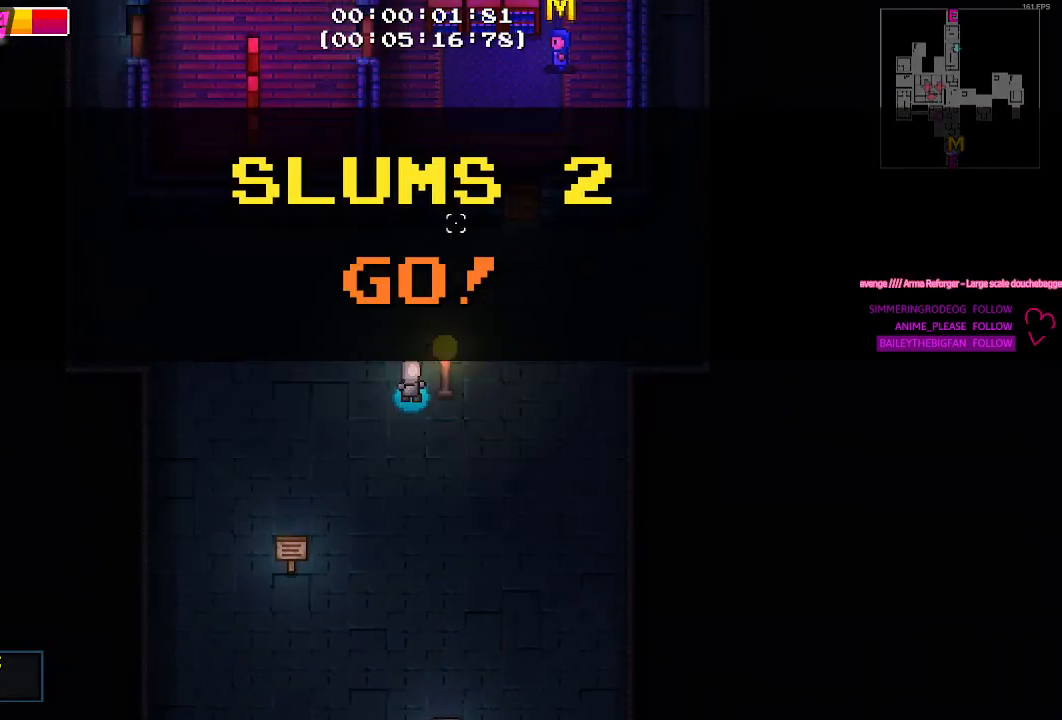
{"keys": ["d", "w"], "mouse": [], "mouse_move": "still", "events": [[67, "a", "up"], [433, "d", "down"]]}
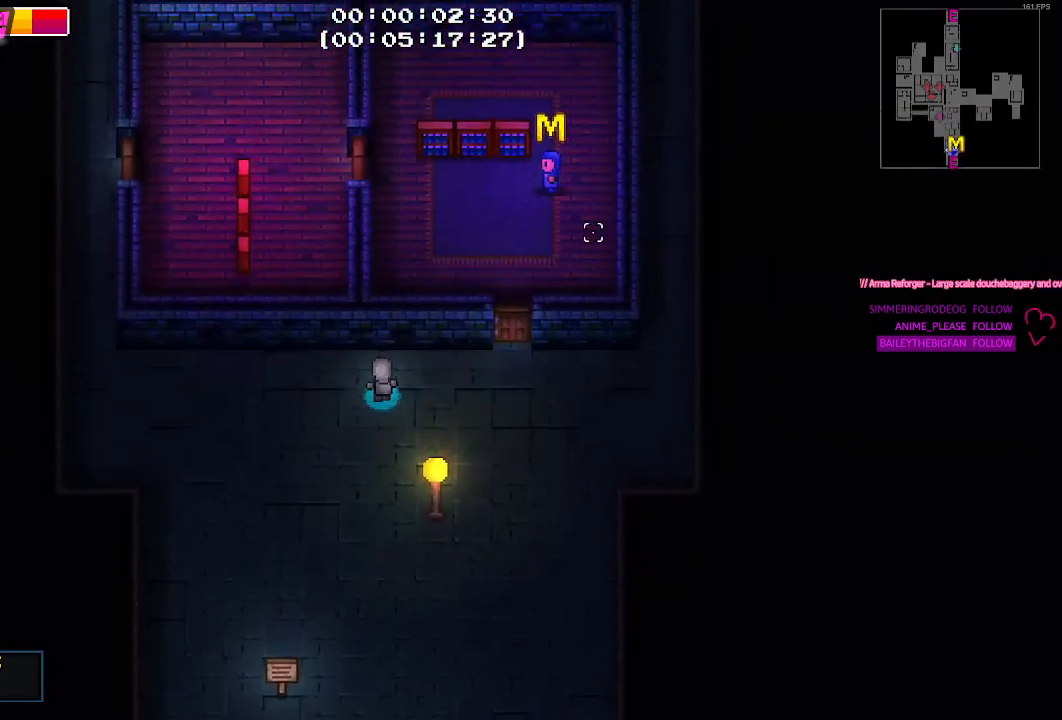
{"keys": ["d", "w"], "mouse": [], "mouse_move": "still", "events": [[133, "w", "up"], [467, "w", "down"]]}
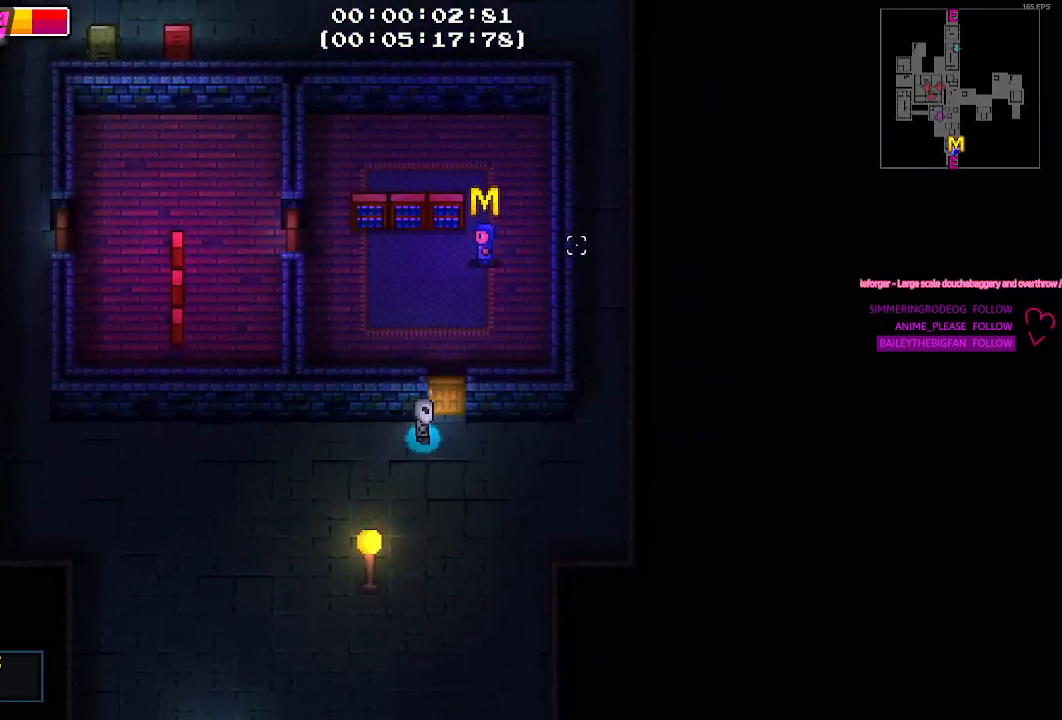
{"keys": ["w"], "mouse": [], "mouse_move": "still", "events": [[17, "d", "up"], [167, "e", "down"], [267, "e", "up"]]}
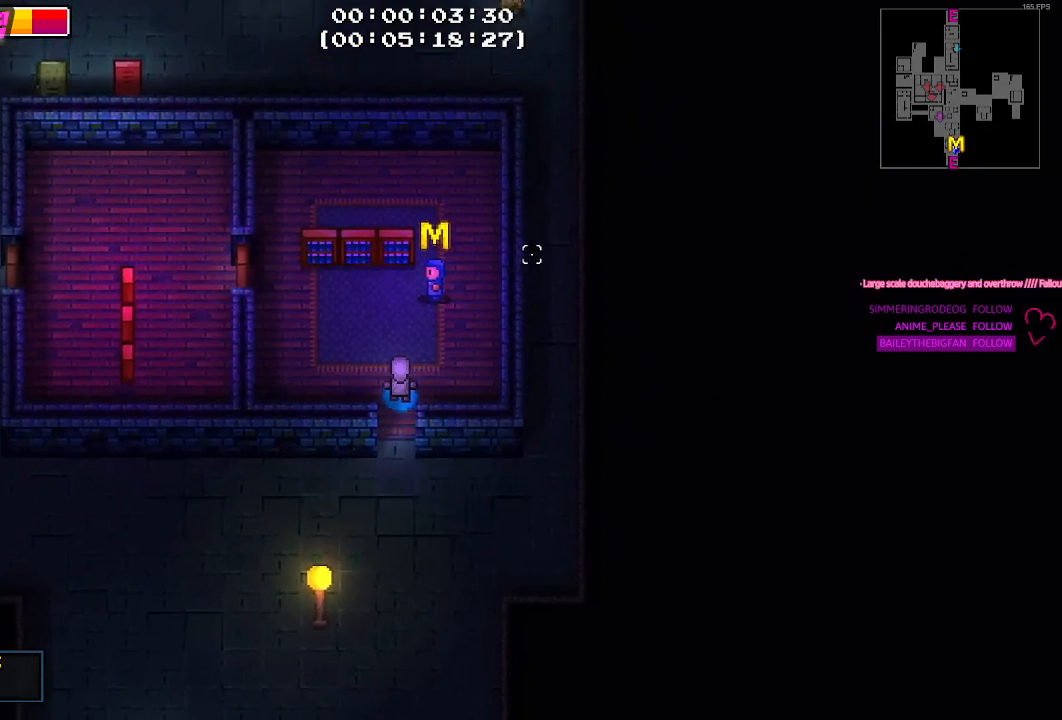
{"keys": ["e"], "mouse": [], "mouse_move": "still", "events": [[33, "d", "down"], [233, "d", "up"], [317, "w", "up"], [417, "e", "down"]]}
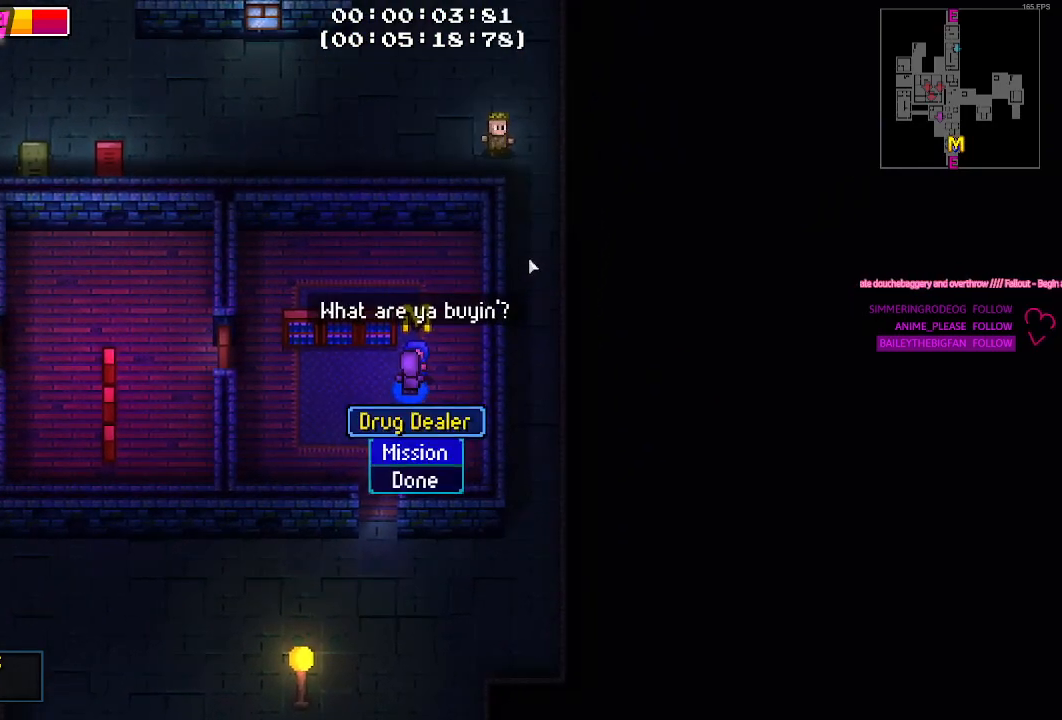
{"keys": [], "mouse": [], "mouse_move": "still", "events": [[17, "e", "up"], [233, "e", "down"], [383, "e", "up"]]}
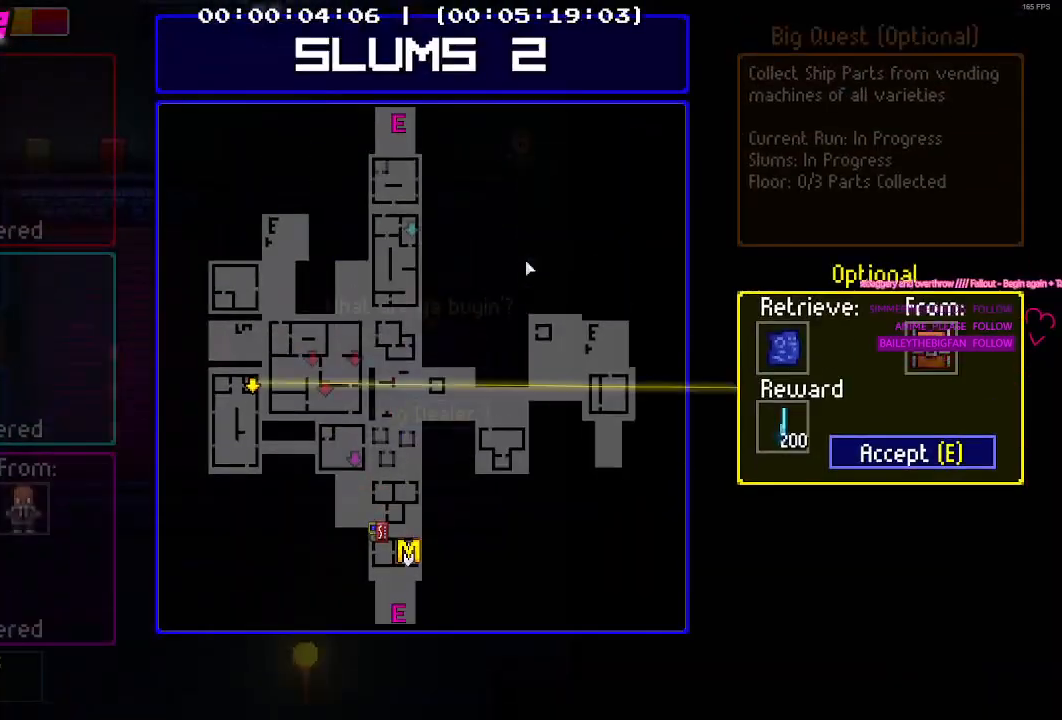
{"keys": ["s"], "mouse": [], "mouse_move": "still", "events": [[117, "e", "down"], [217, "e", "up"], [400, "s", "down"]]}
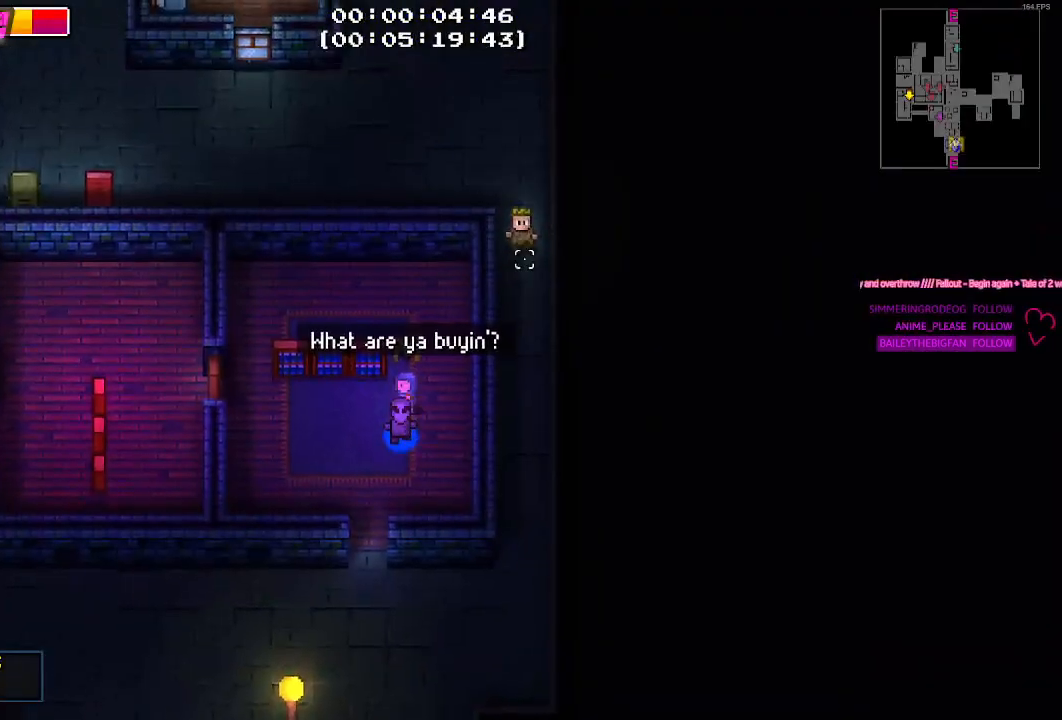
{"keys": ["a", "s"], "mouse": [], "mouse_move": "still", "events": [[33, "a", "down"], [183, "a", "up"], [500, "a", "down"]]}
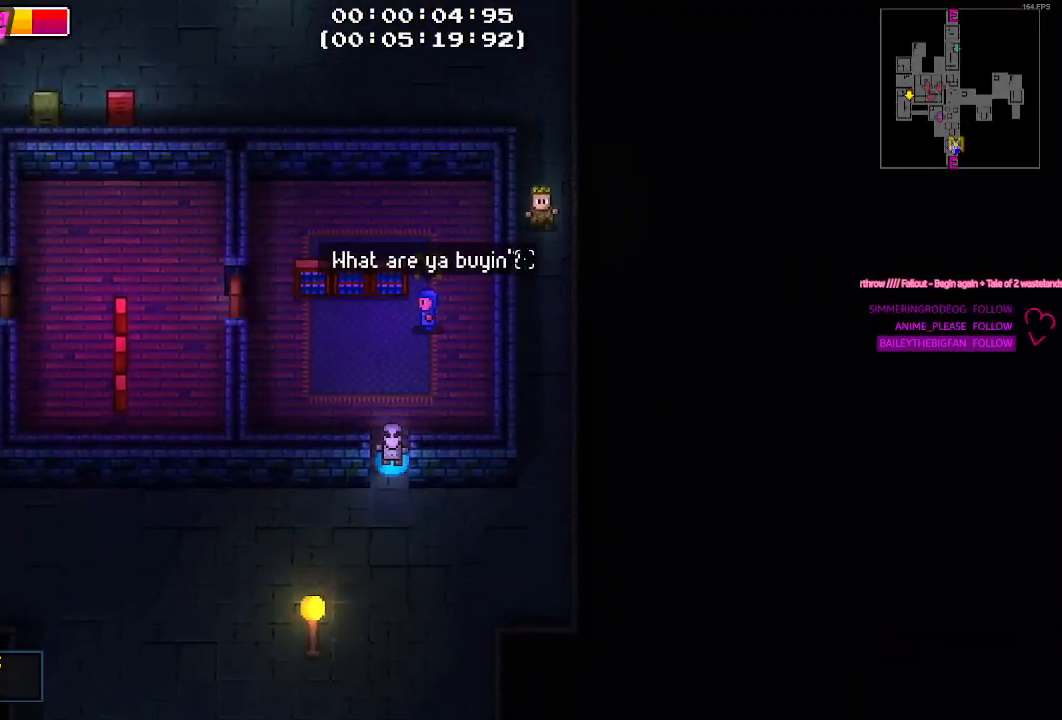
{"keys": ["a", "ctrl"], "mouse": [], "mouse_move": "still", "events": [[200, "s", "up"], [433, "ctrl", "down"]]}
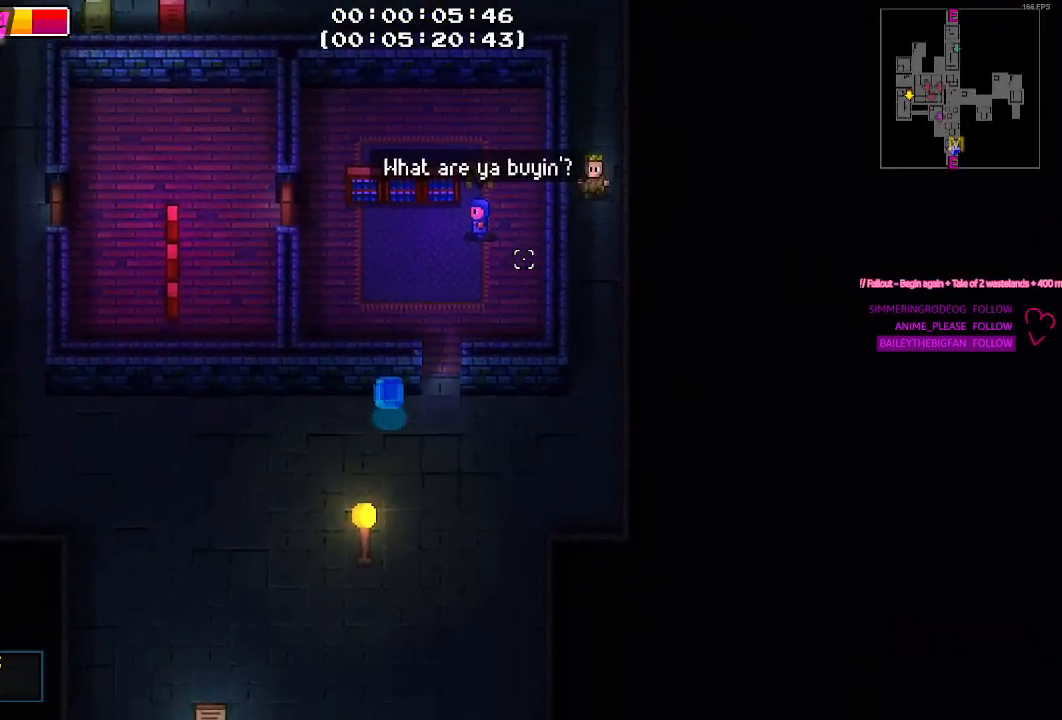
{"keys": [], "mouse": [], "mouse_move": "still", "events": [[67, "ctrl", "up"], [250, "a", "up"]]}
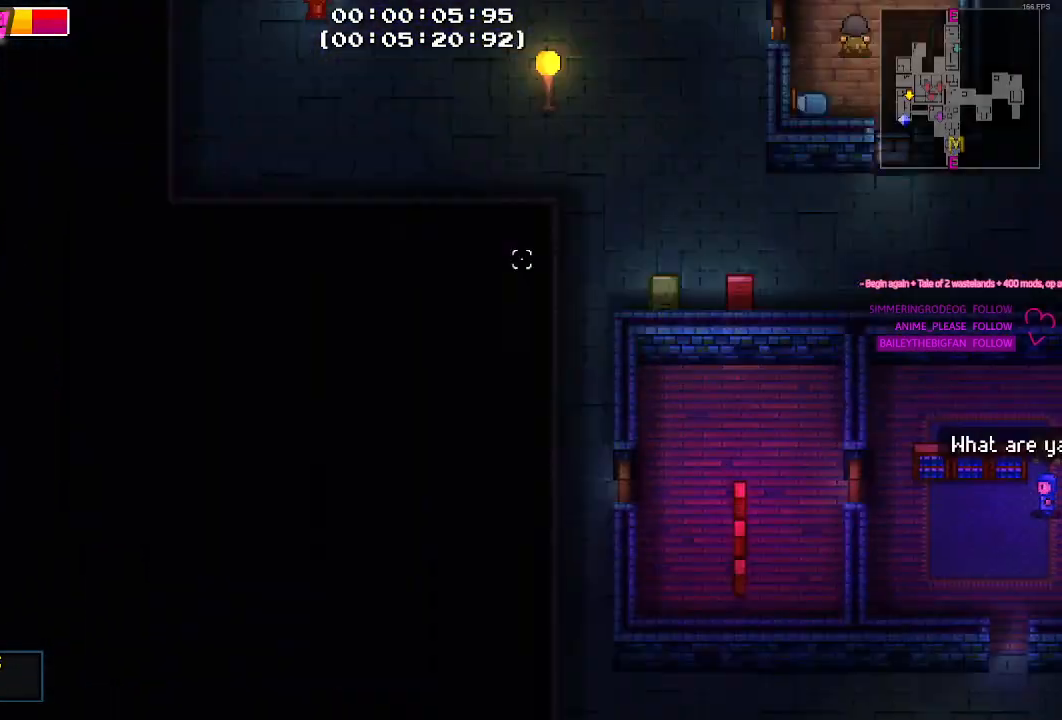
{"keys": [], "mouse": [], "mouse_move": "still", "events": []}
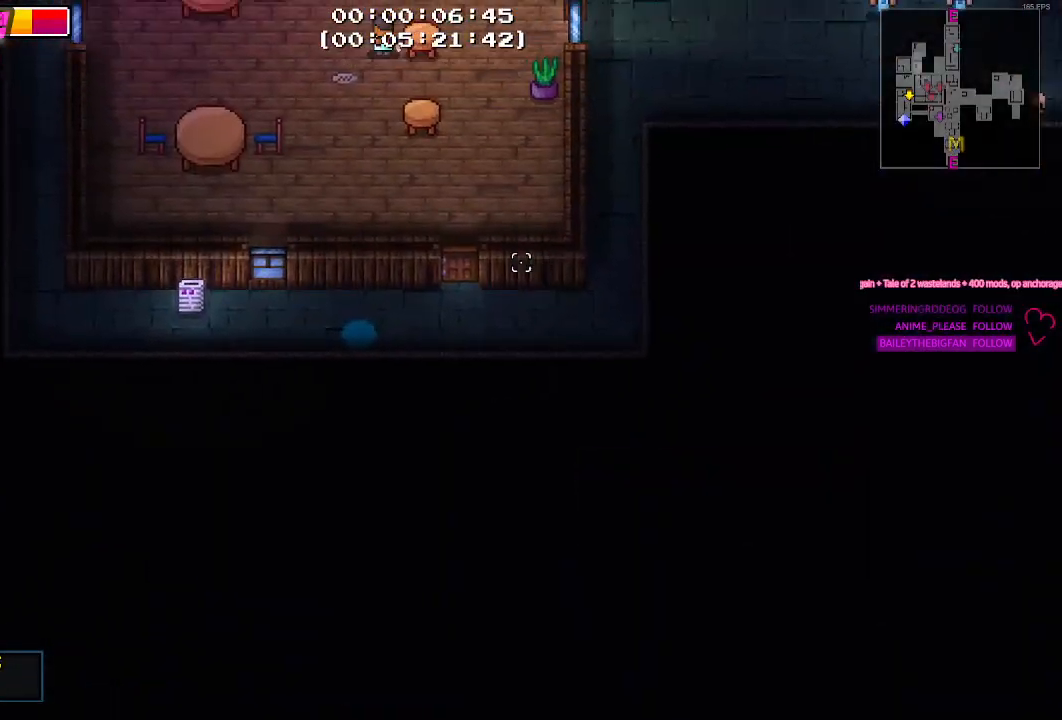
{"keys": [], "mouse": [], "mouse_move": "still", "events": []}
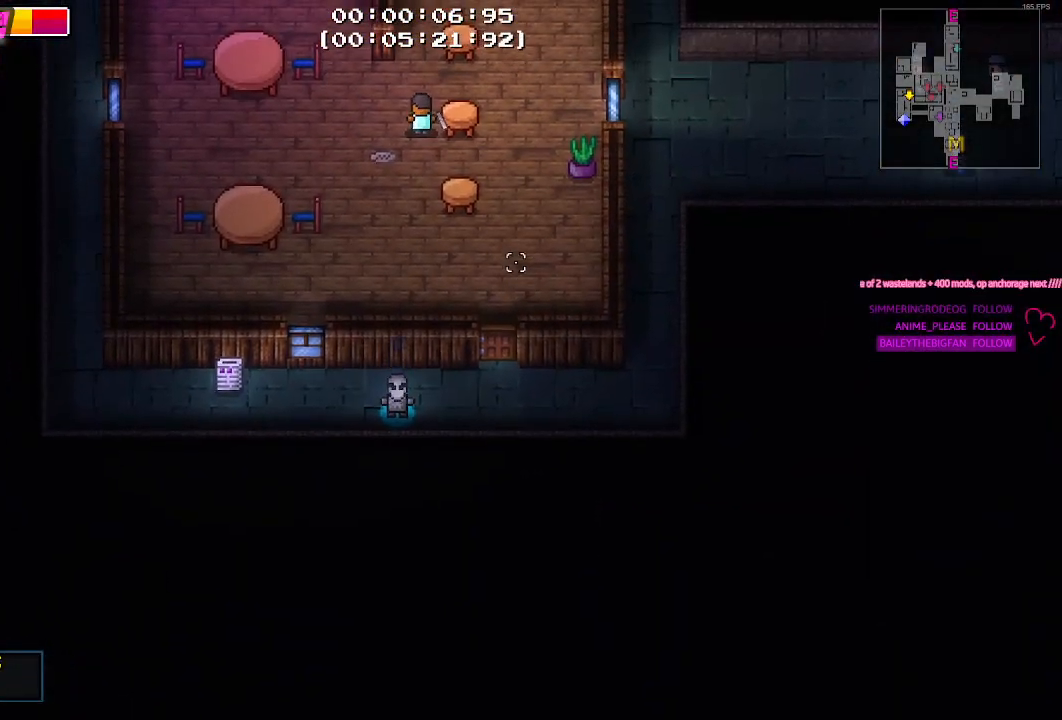
{"keys": ["w"], "mouse": [], "mouse_move": "up-right", "events": [[450, "w", "down"]]}
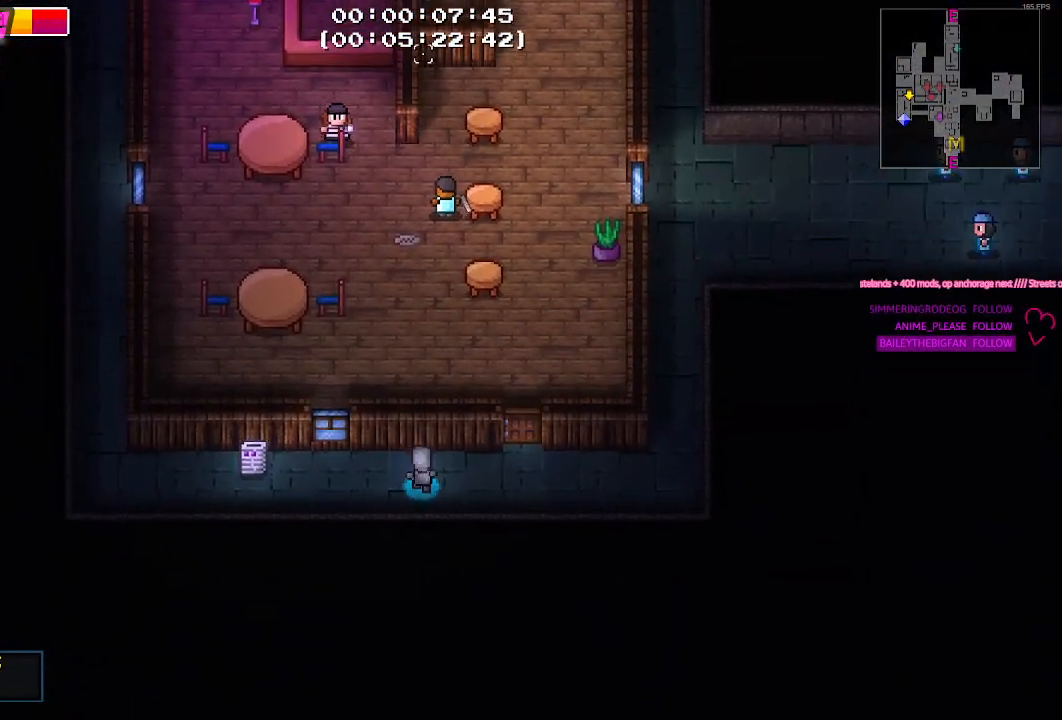
{"keys": [], "mouse": [], "mouse_move": "still", "events": [[417, "w", "up"]]}
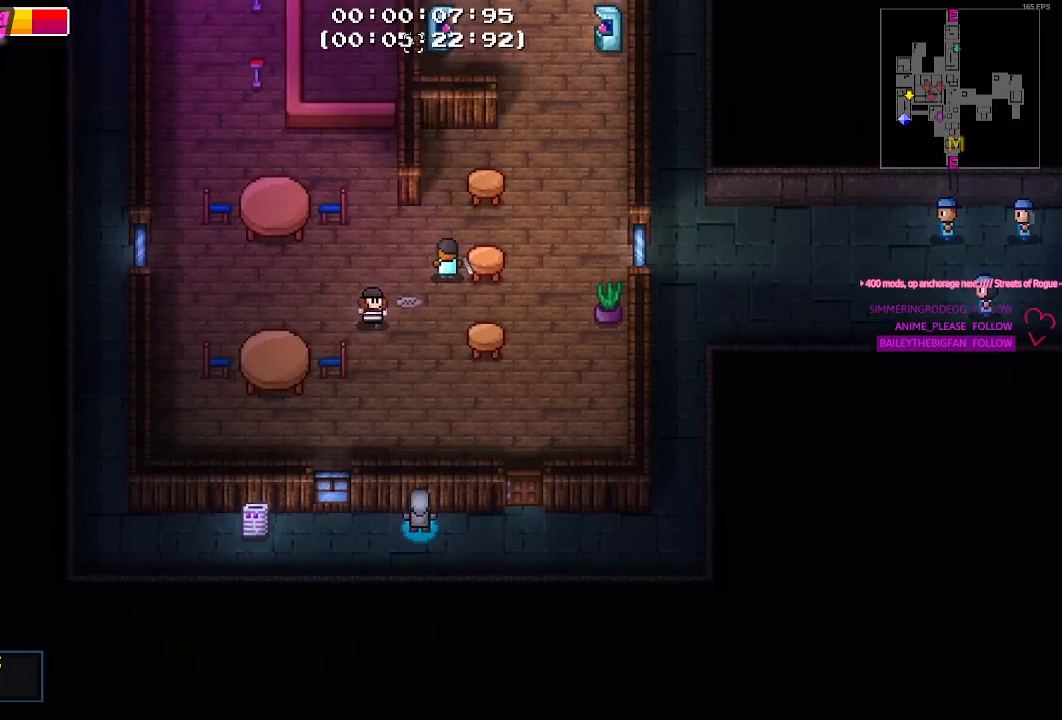
{"keys": ["a"], "mouse": [], "mouse_move": "down-right", "events": [[383, "a", "down"]]}
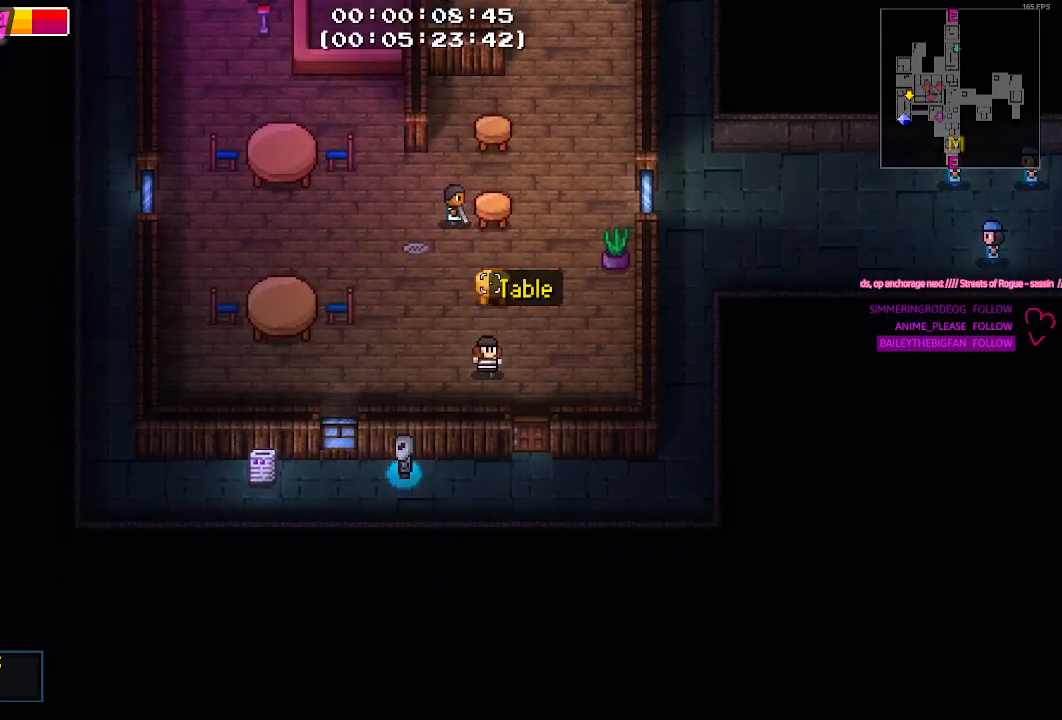
{"keys": [], "mouse": [], "mouse_move": "still", "events": [[200, "a", "up"]]}